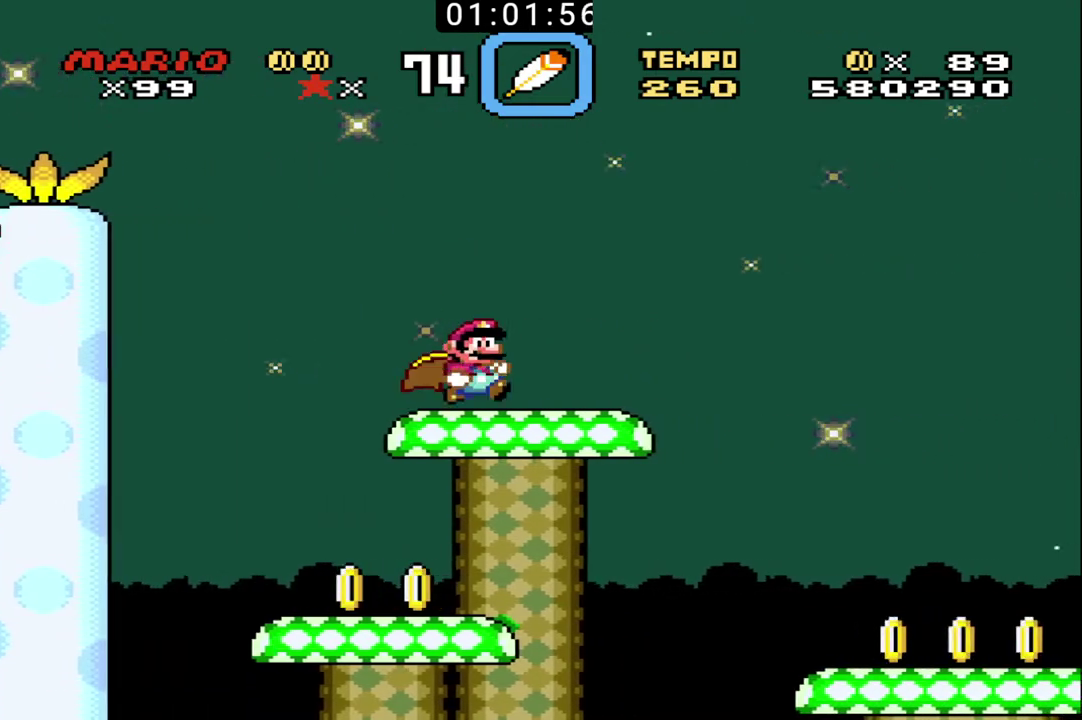
Gameplay with a controller (Nintendo layout); each line is a JSON object with the inputs held at the frame after it. "events" lists button and stick changes between this image and that frame as [ms after this image, input, new state], when the widget could be followed in between. Not read: DPAD_LEFT DPAD_RIGHT DPAD_UP L3 R1 R3.
{"buttons": ["B"], "events": []}
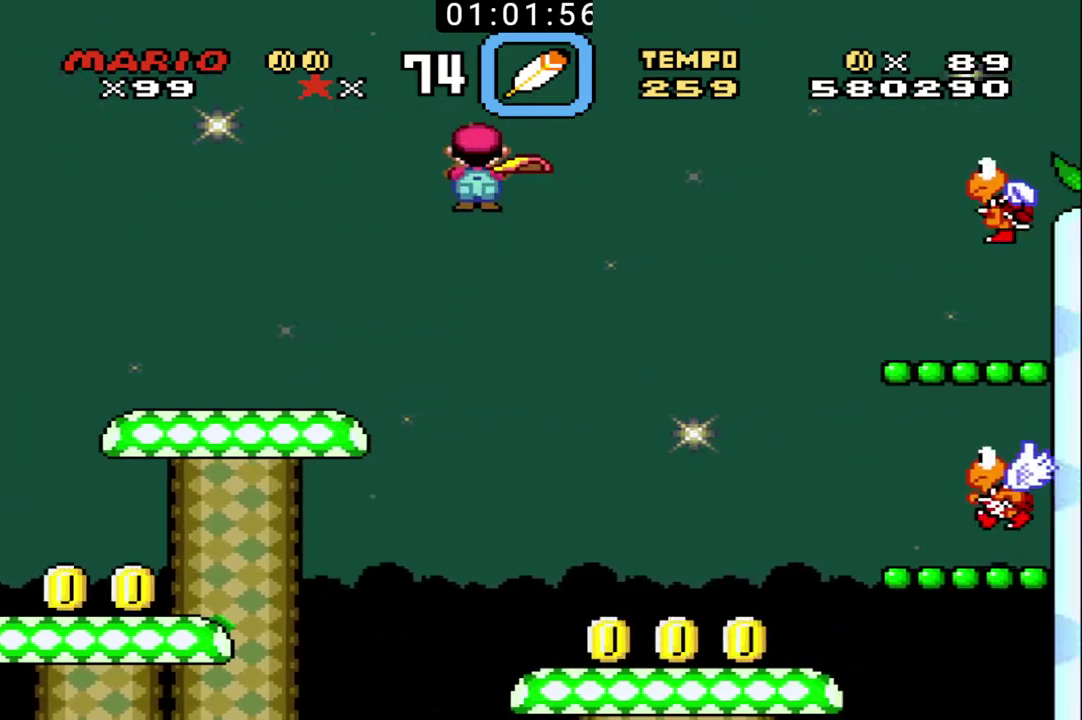
{"buttons": ["B"], "events": []}
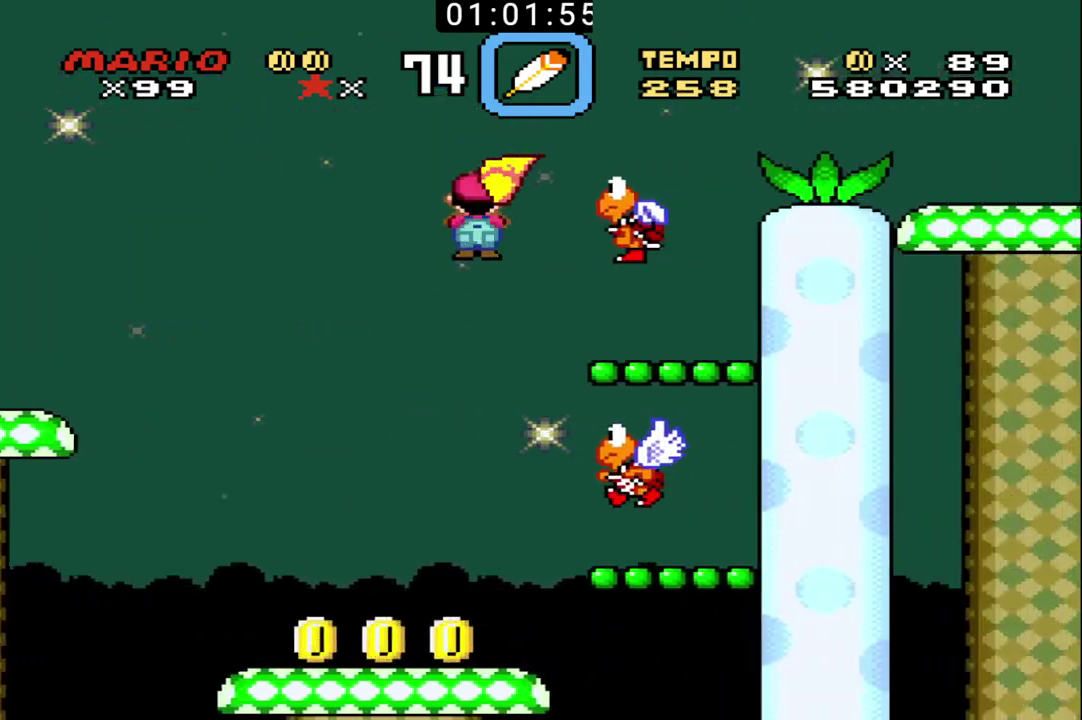
{"buttons": ["B"], "events": []}
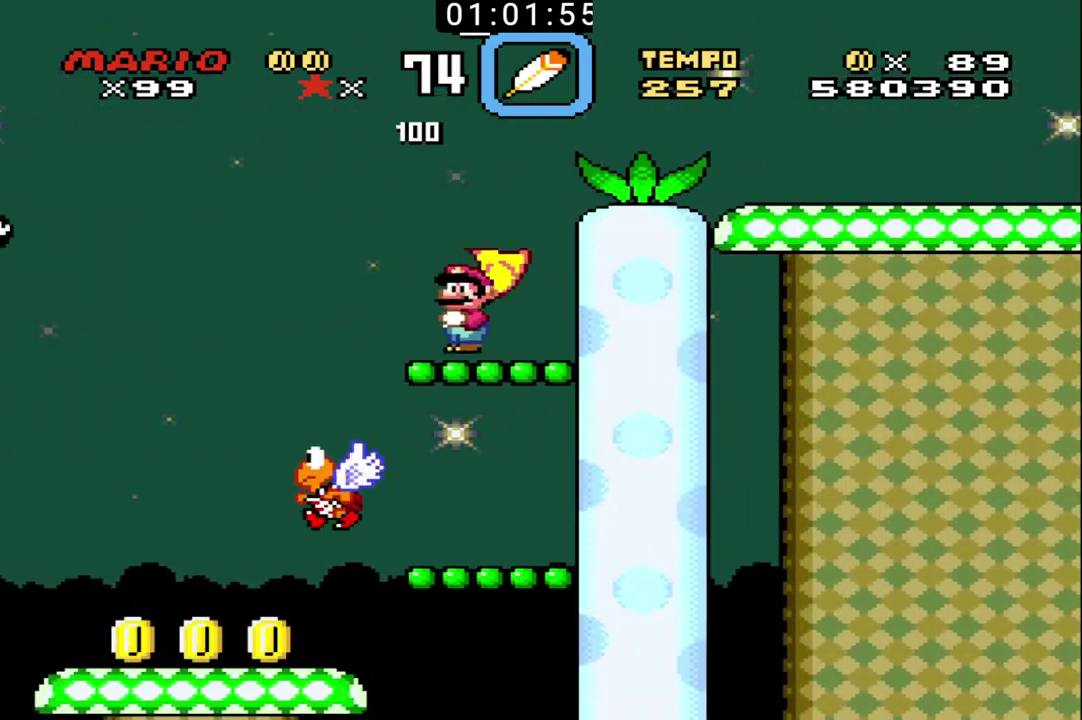
{"buttons": ["B", "X"], "events": [[167, "X", "down"]]}
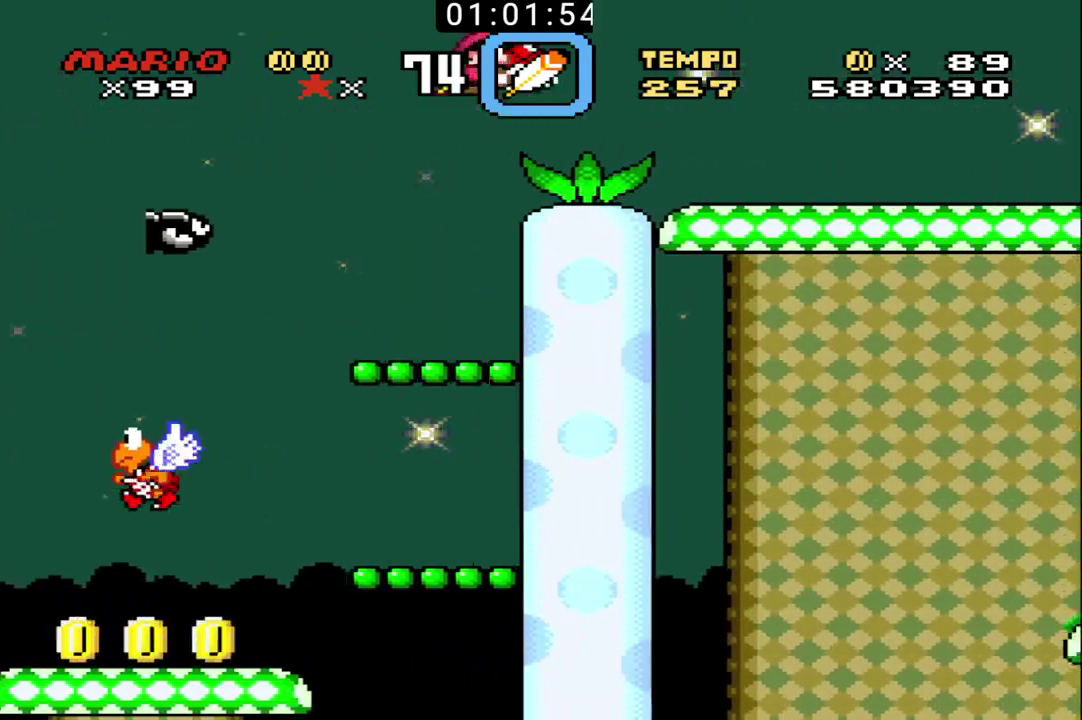
{"buttons": [], "events": [[100, "X", "up"], [367, "B", "up"], [433, "B", "down"], [500, "B", "up"]]}
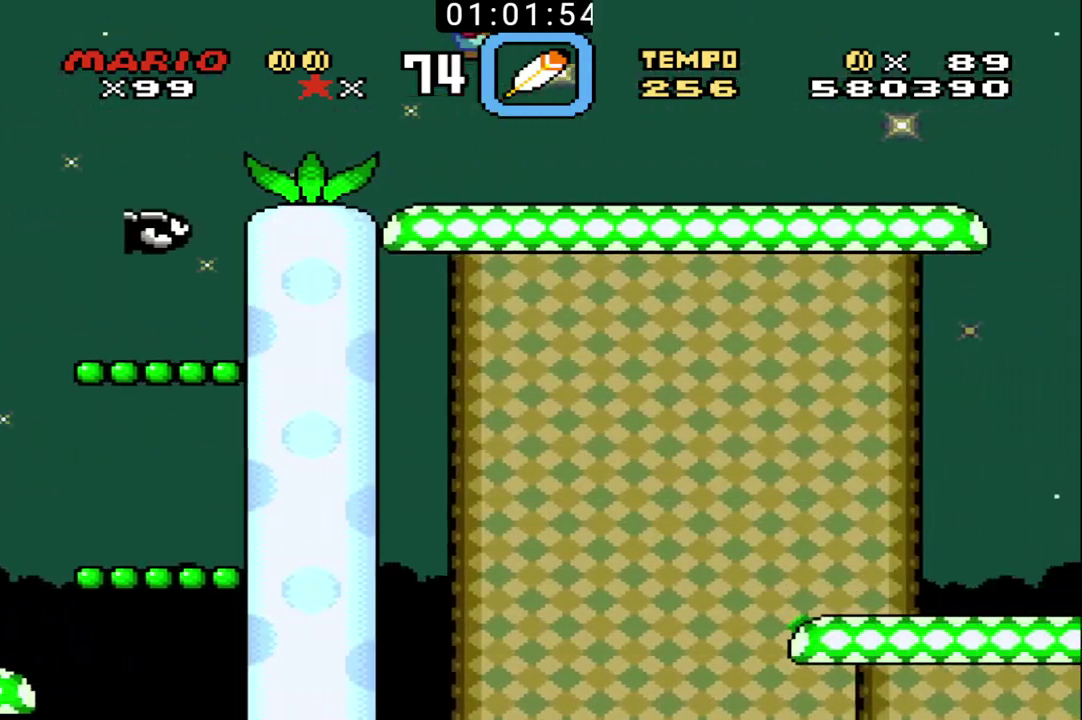
{"buttons": ["B"], "events": [[67, "B", "down"]]}
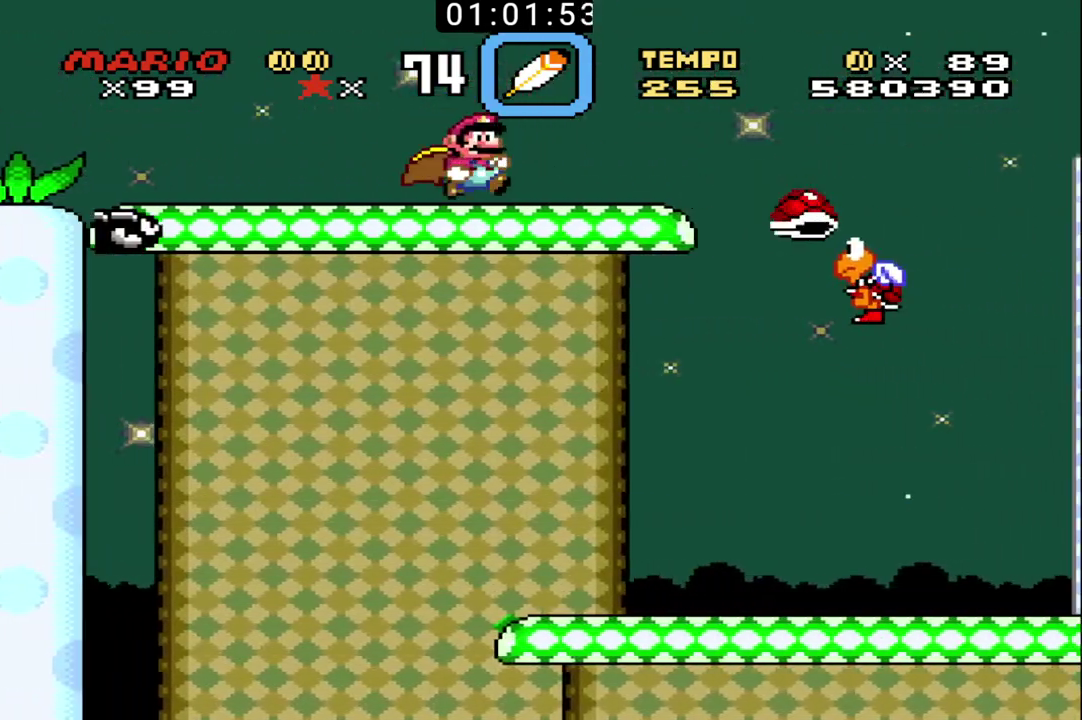
{"buttons": ["B"], "events": []}
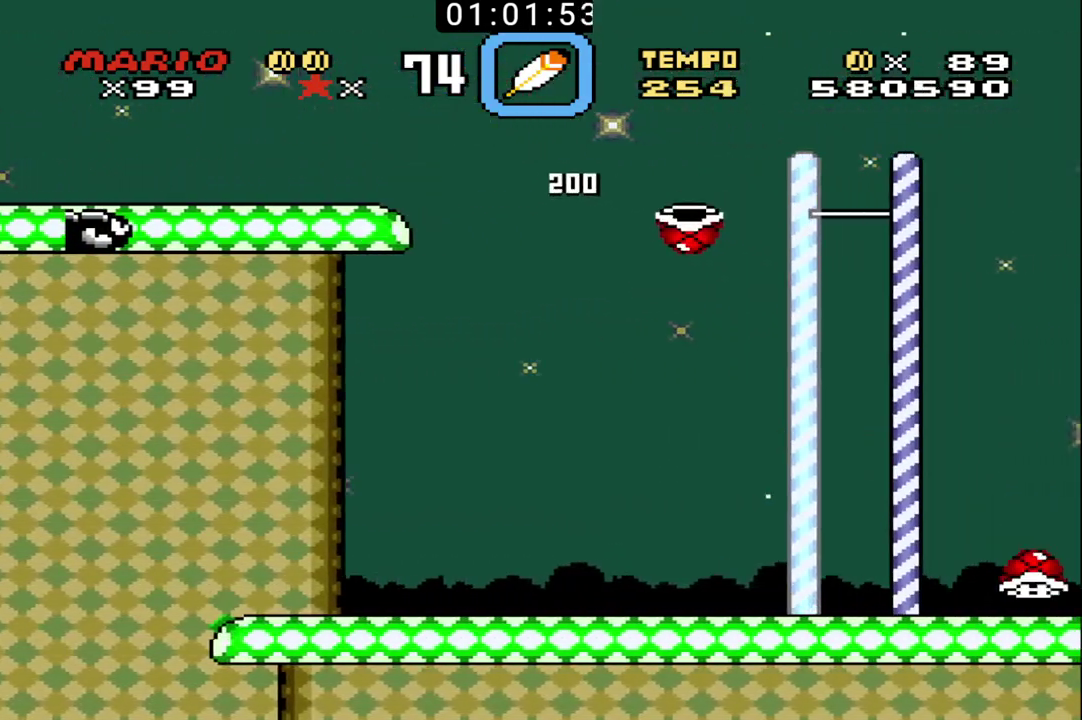
{"buttons": ["B"], "events": []}
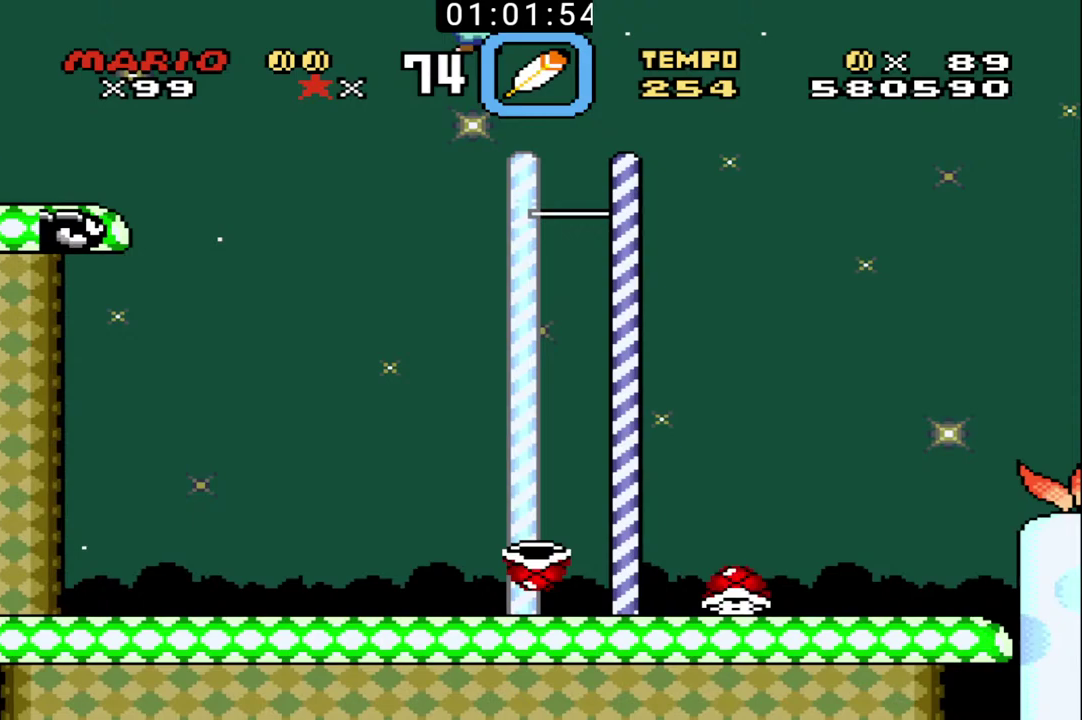
{"buttons": ["B"], "events": []}
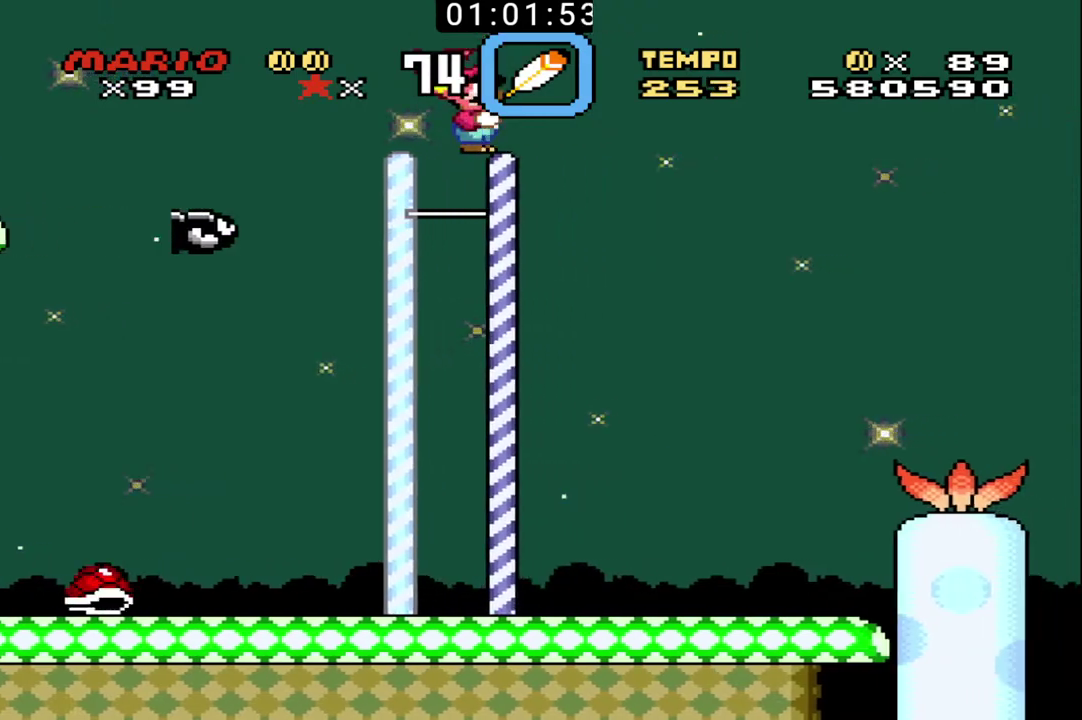
{"buttons": ["B"], "events": []}
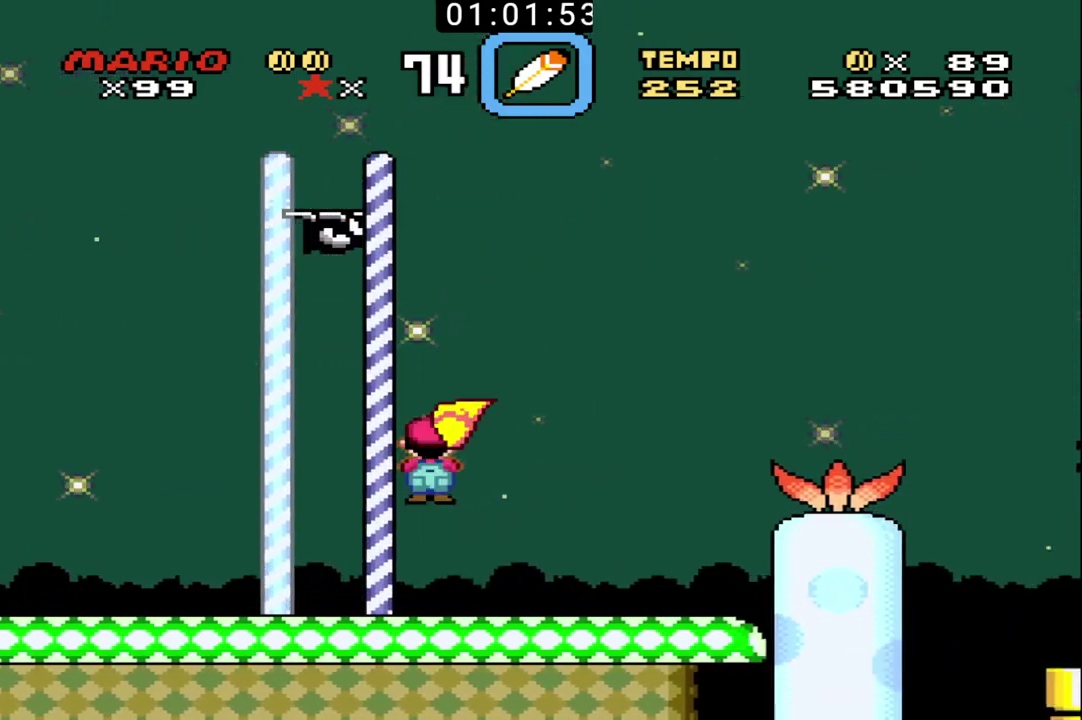
{"buttons": ["B", "X"], "events": [[233, "X", "down"]]}
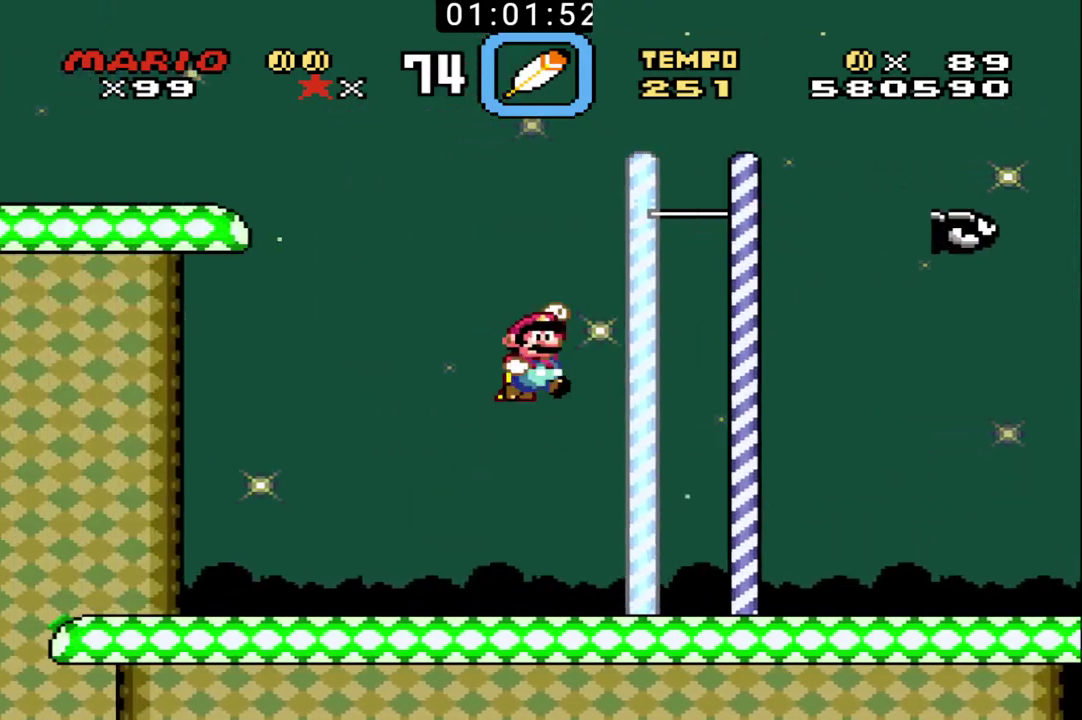
{"buttons": ["B"], "events": [[267, "X", "up"]]}
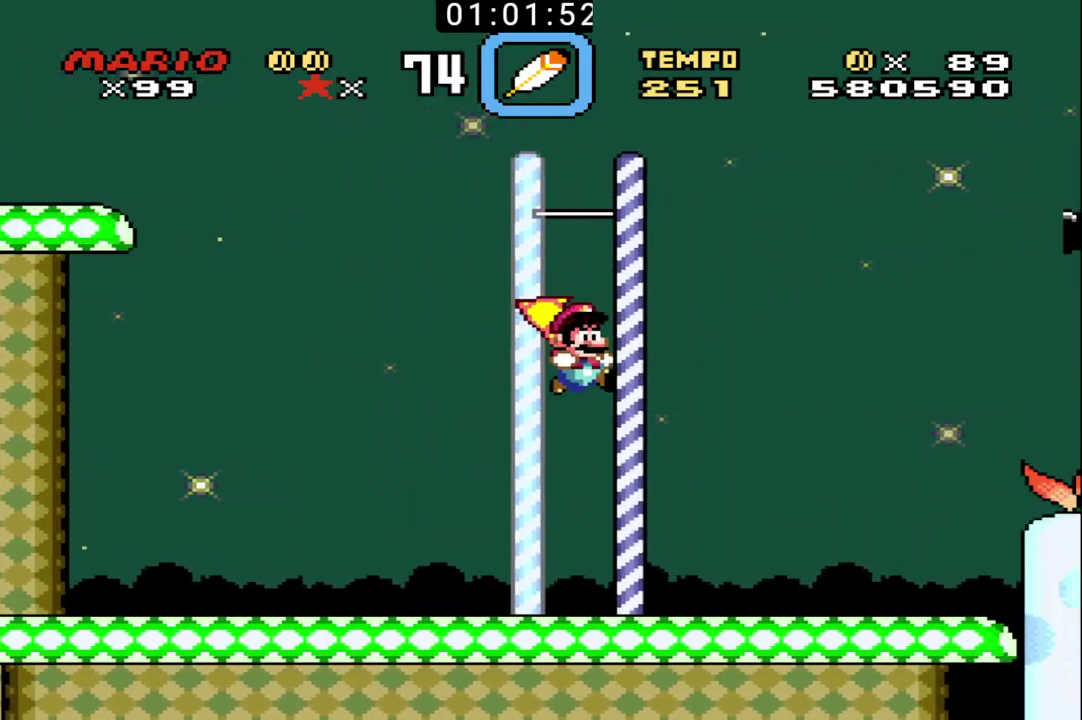
{"buttons": ["B", "X"], "events": [[400, "X", "down"]]}
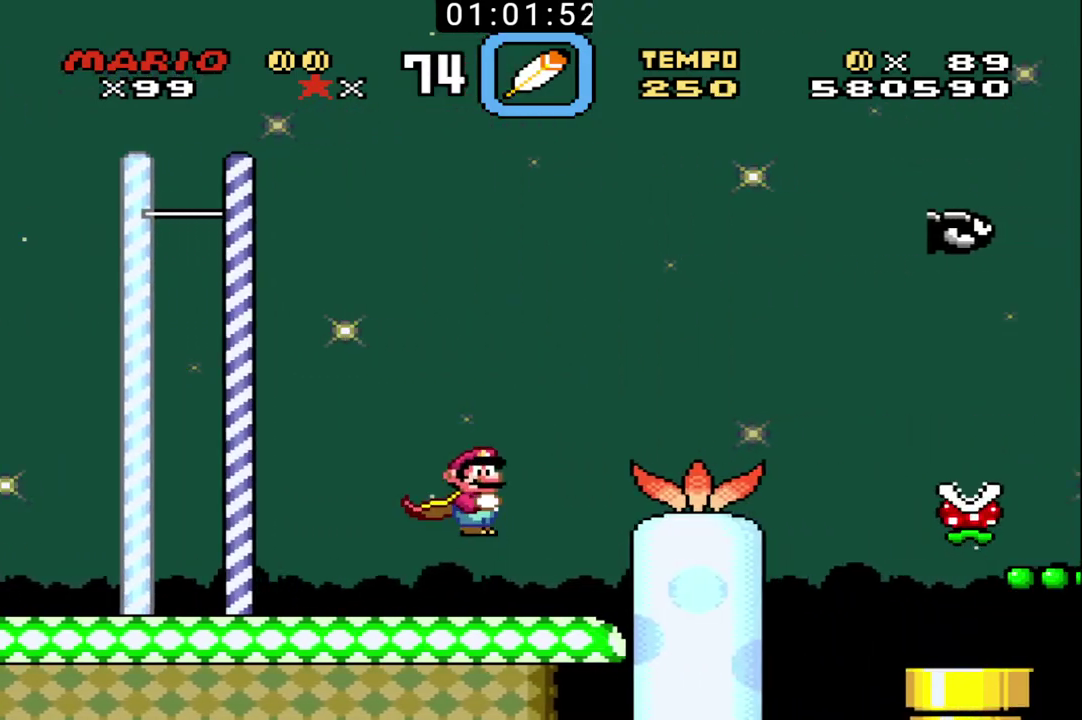
{"buttons": ["B"], "events": [[33, "X", "up"]]}
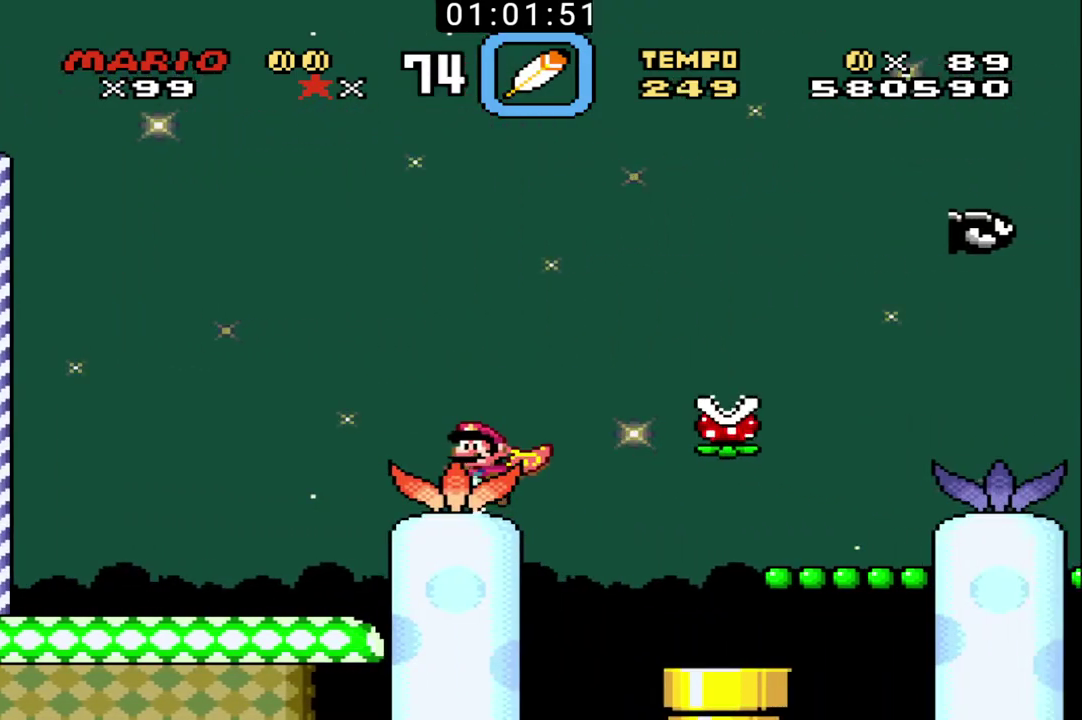
{"buttons": ["B", "X"], "events": [[267, "X", "down"]]}
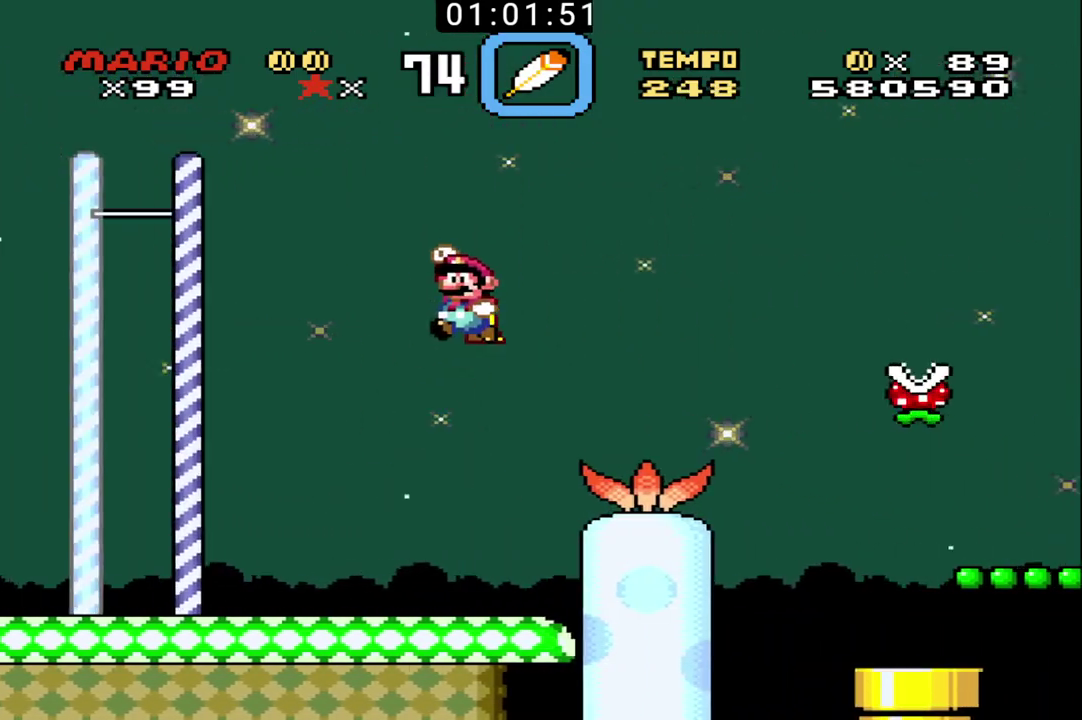
{"buttons": ["B", "X"], "events": []}
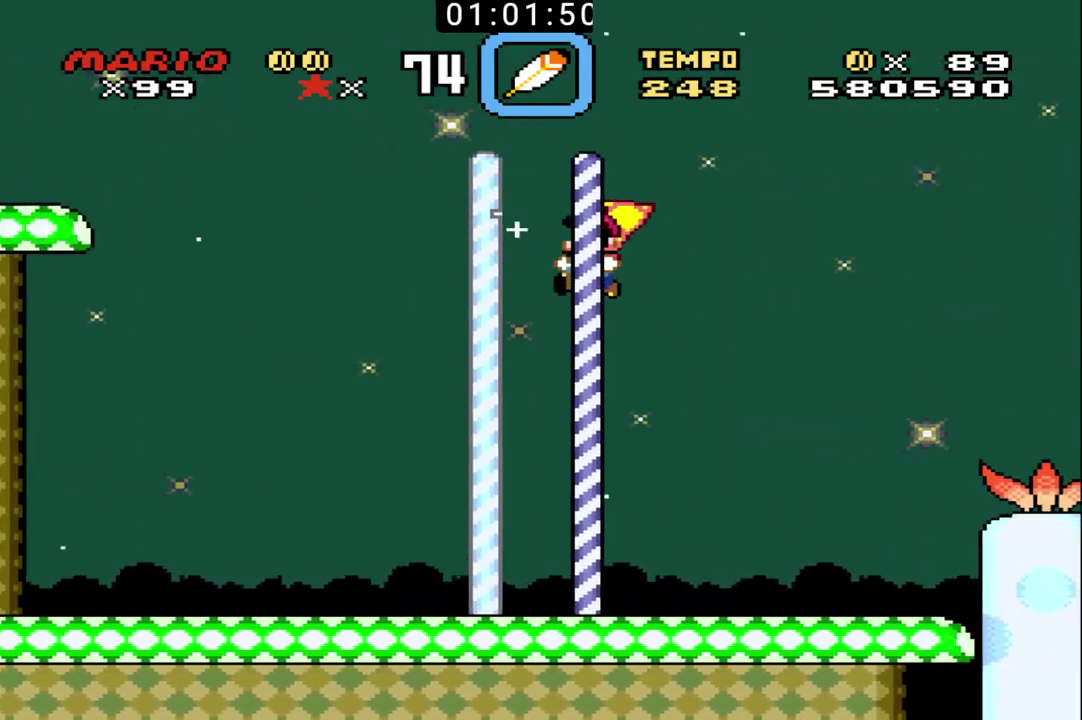
{"buttons": ["B"], "events": [[200, "X", "up"]]}
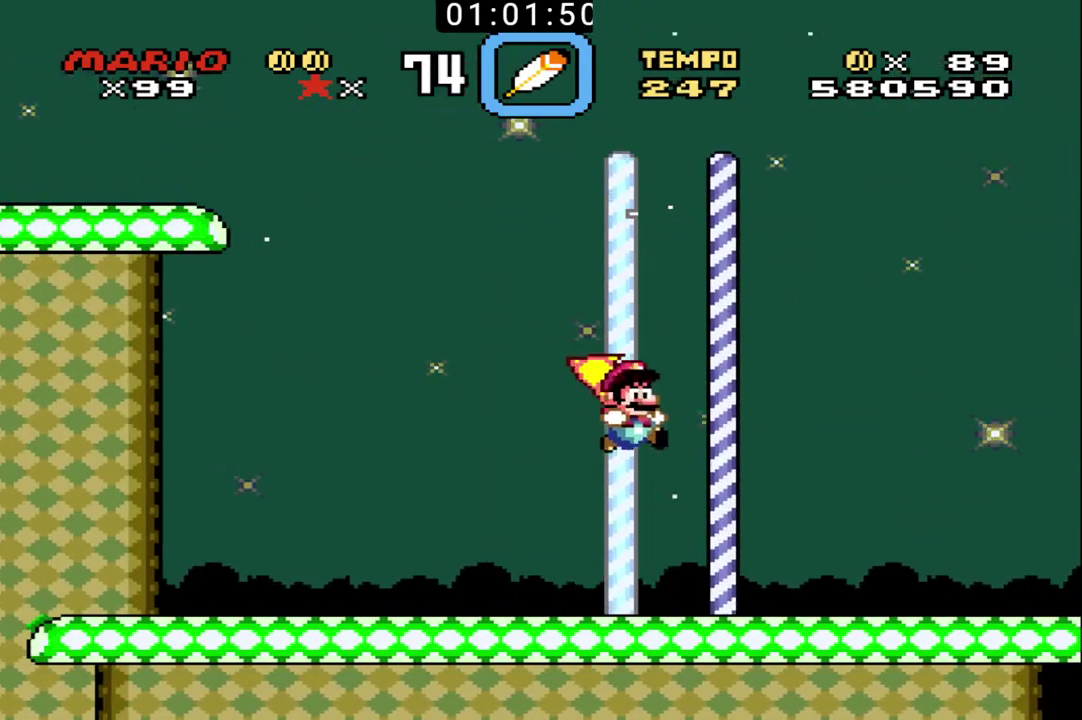
{"buttons": ["B", "X"], "events": [[333, "X", "down"]]}
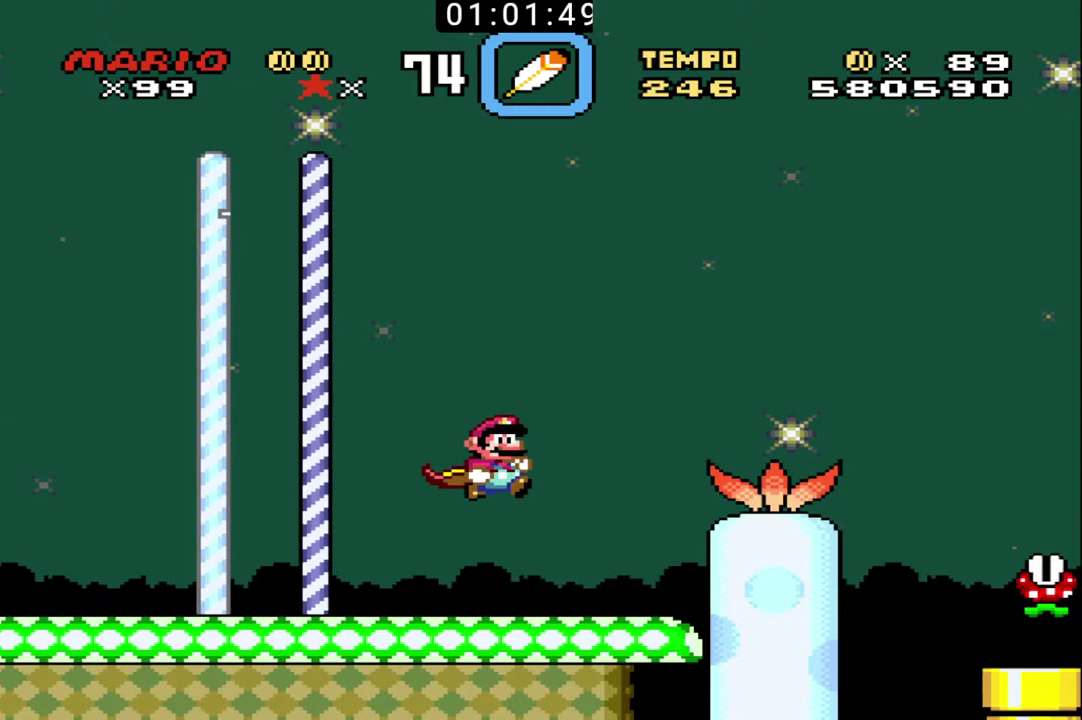
{"buttons": ["B"], "events": [[133, "X", "up"]]}
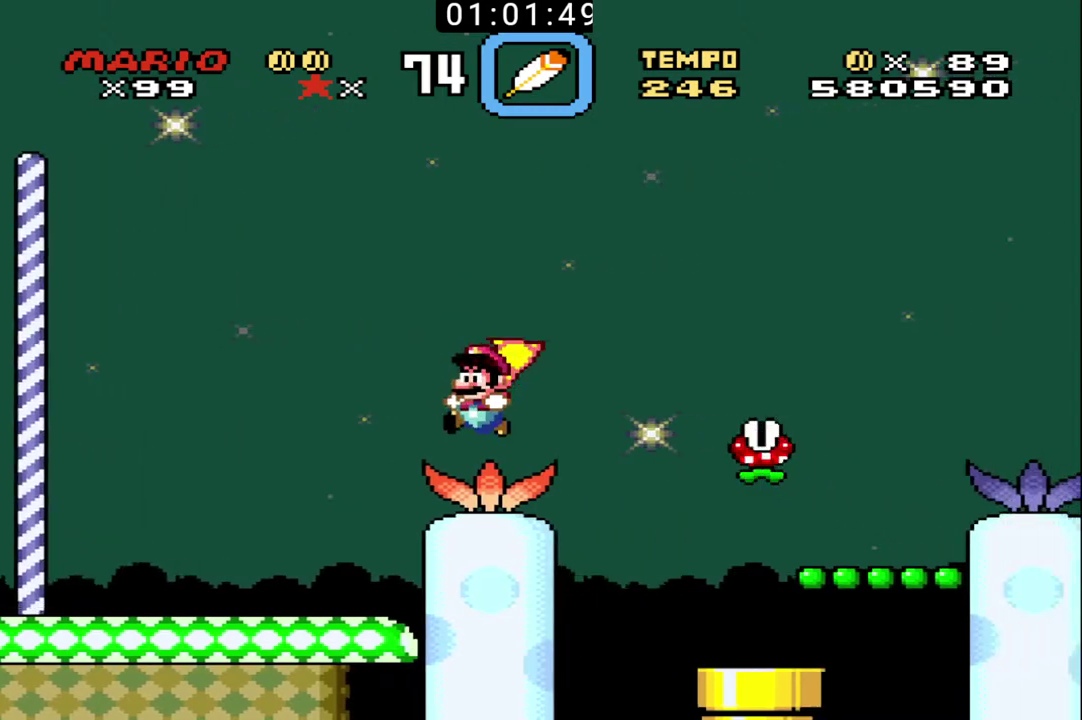
{"buttons": ["B"], "events": []}
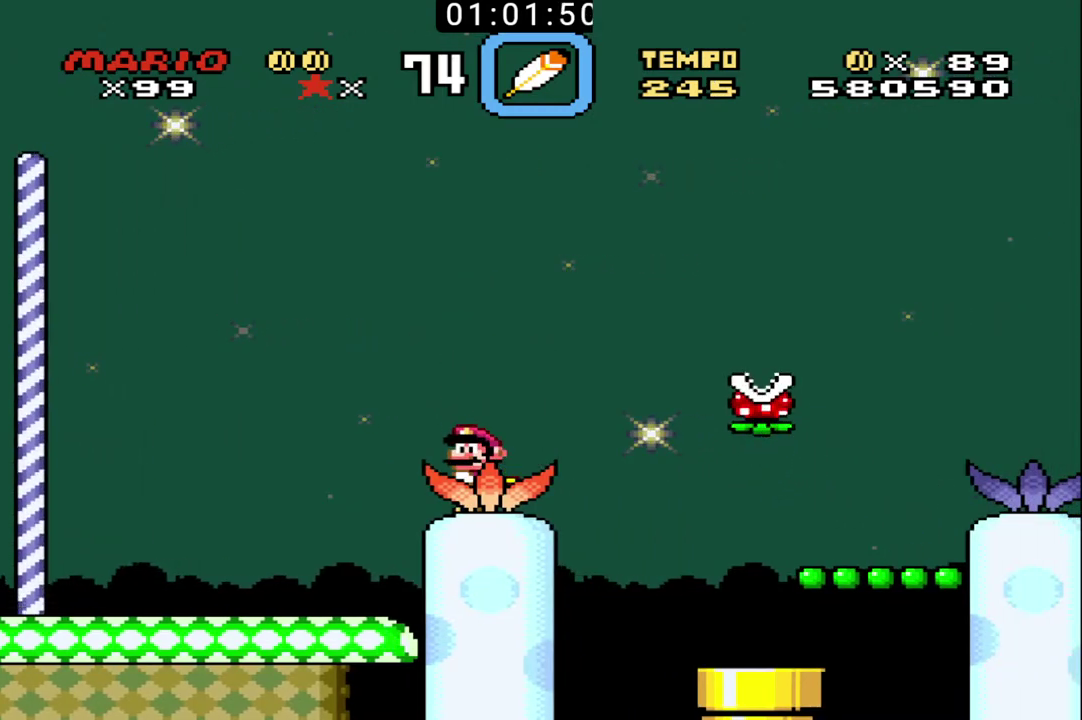
{"buttons": ["B"], "events": []}
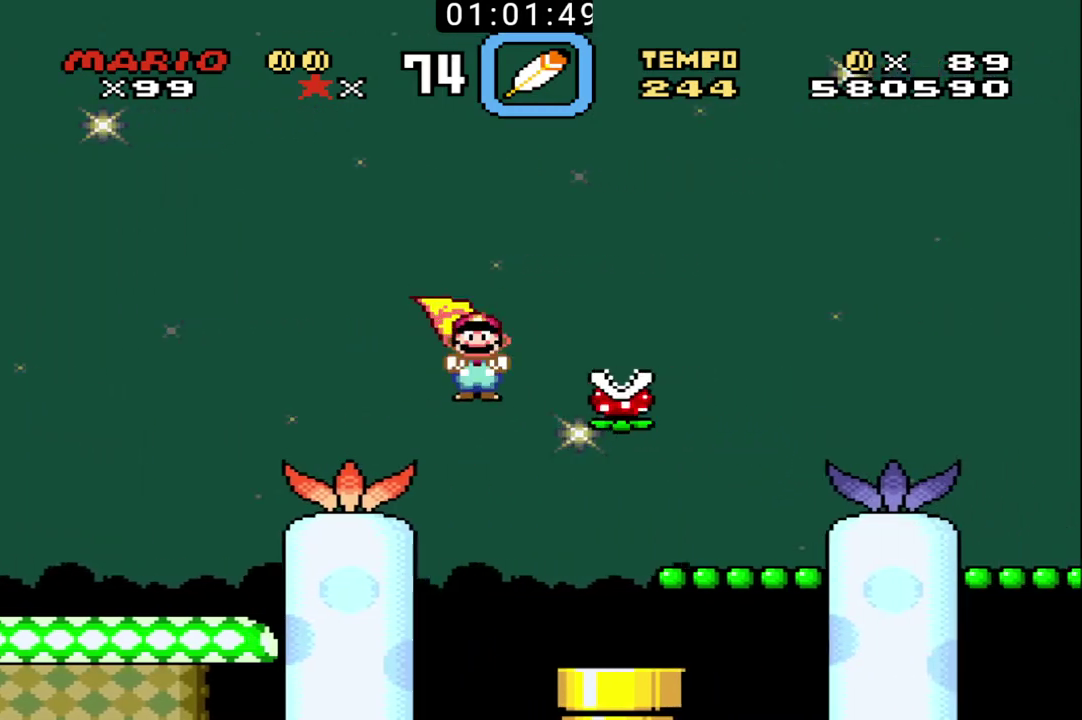
{"buttons": ["B"], "events": []}
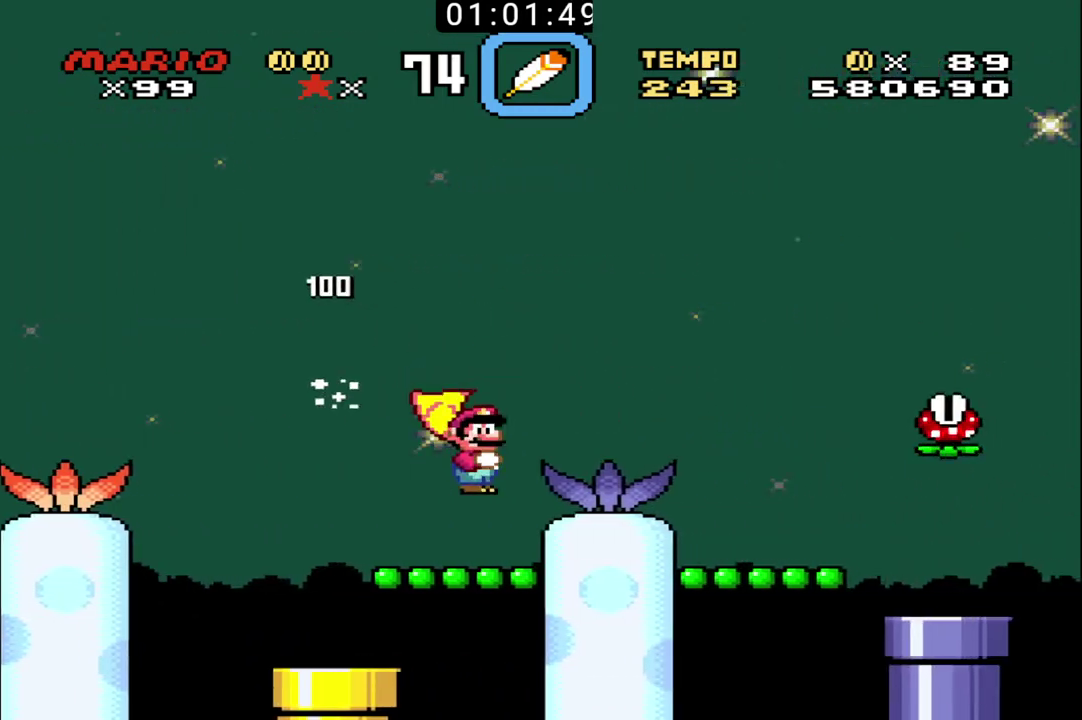
{"buttons": ["B"], "events": []}
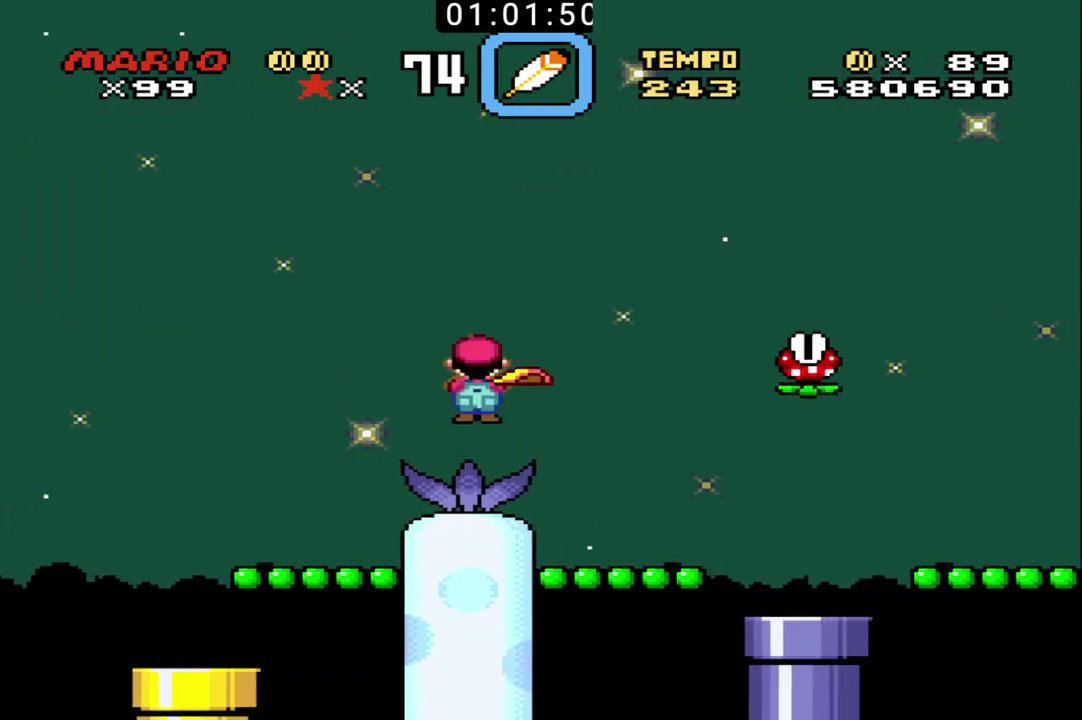
{"buttons": ["B"], "events": []}
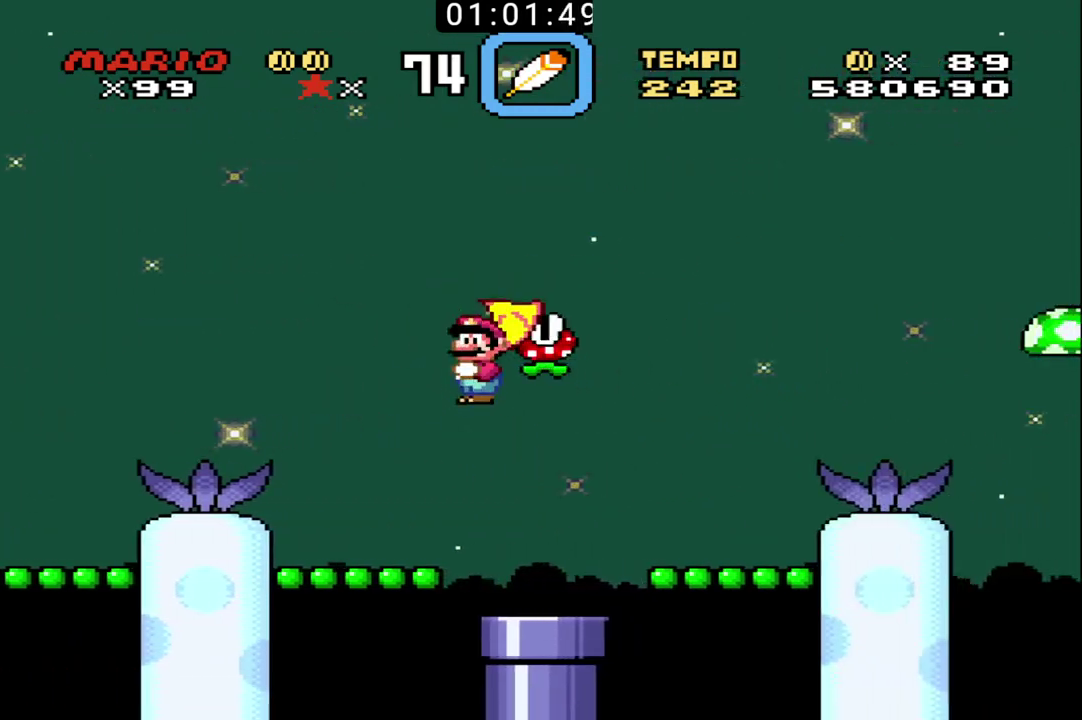
{"buttons": ["B"], "events": []}
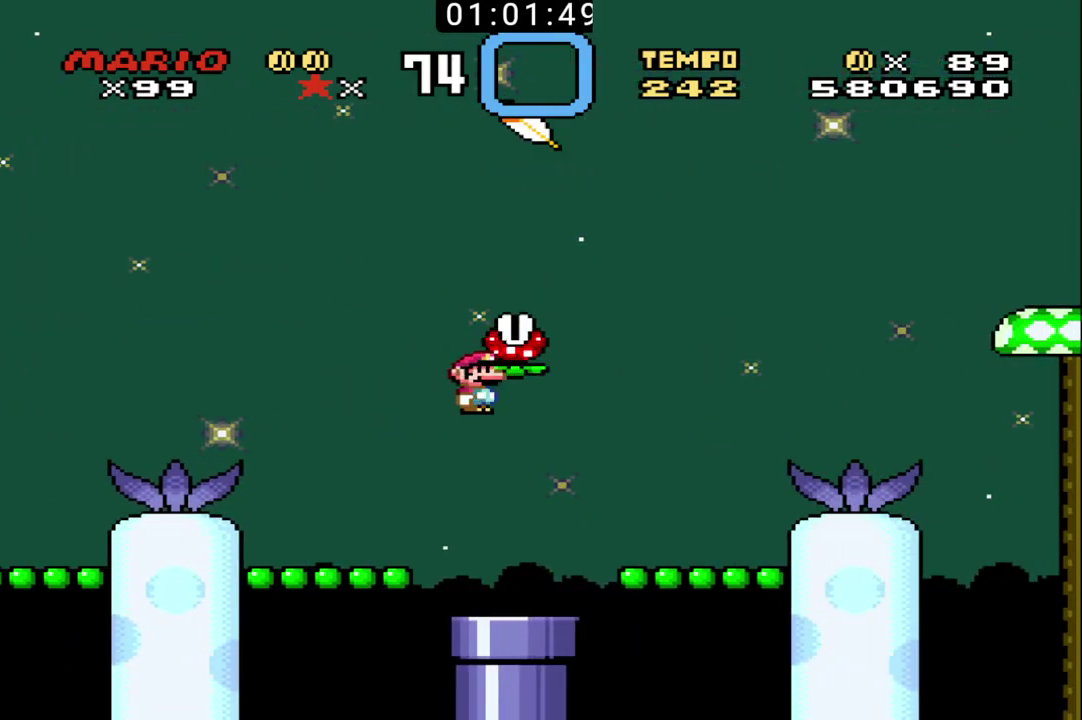
{"buttons": ["B"], "events": []}
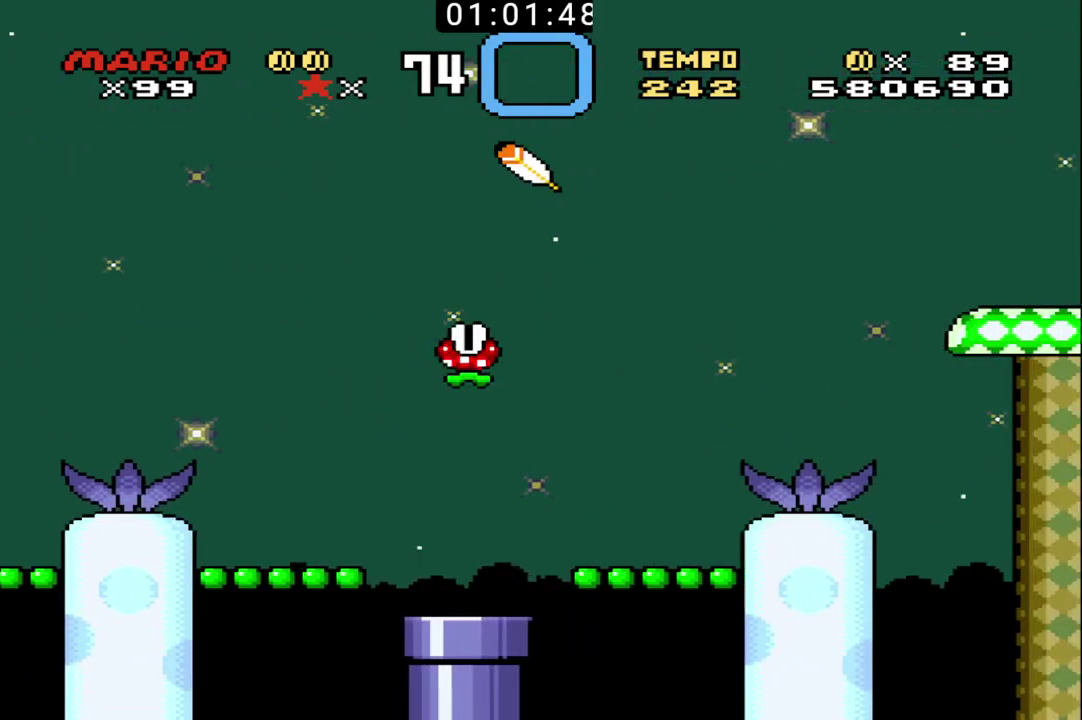
{"buttons": ["B"], "events": []}
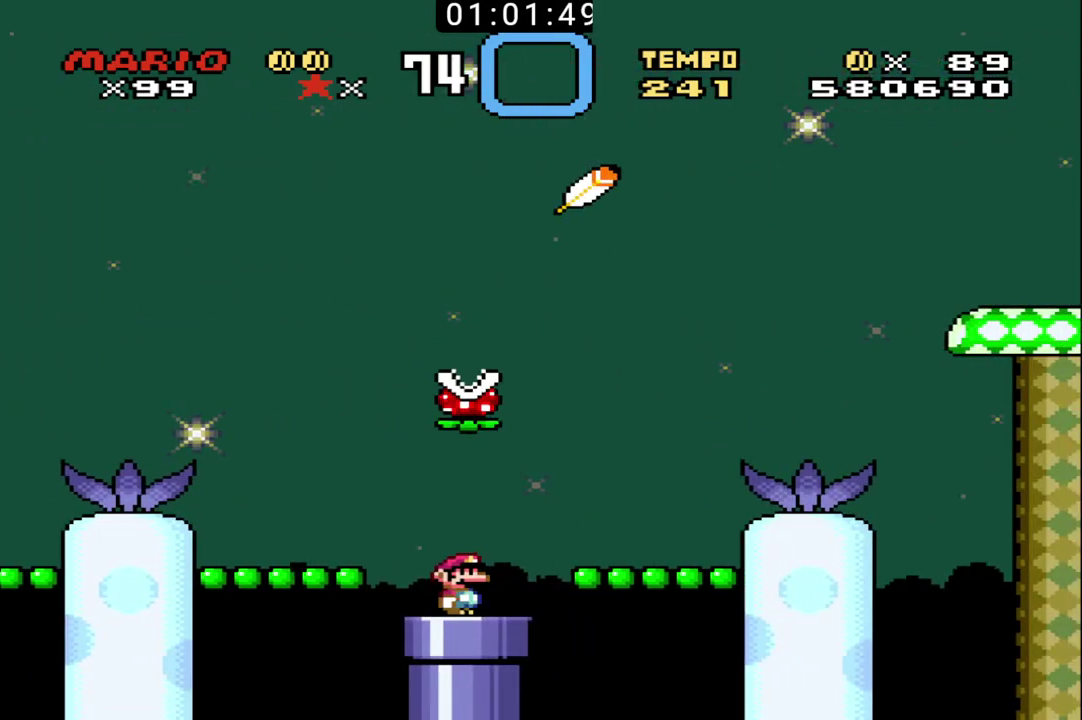
{"buttons": ["B", "X"], "events": [[267, "X", "down"]]}